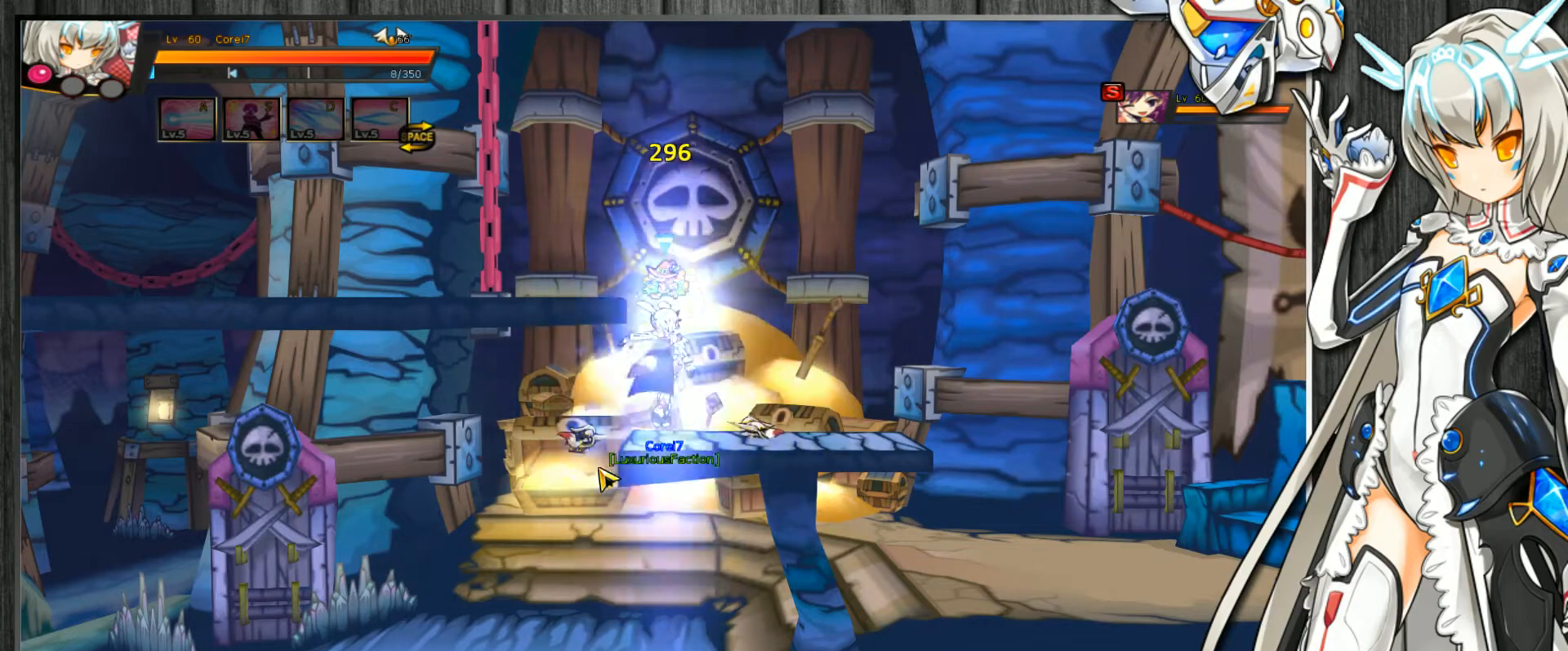
Gameplay with keyboard; each line is a JSON object with the keys held at the frame after it. "events" lists presses ("down") and releases ("up") of ".", "/", "0", "1", "2", "3", "4", "5", "6", "7", "8", "9", "a", "alt_l", "alt_r", "b", "backslash", "backspace", "c", "caps_lock", "comma", "ctrl_l", "ctrl_r", "d", "delete", "down", "e", "end", "equals", "escape", "f", "f1", "f10", "f11", "f12", "f2", "f3", "f4", "f5", "f6", "f7", "f8", "f9", "g", "h", "home", "i", "insert", "j", "k", "l", "lbracket", "left", "m", "minus", "n", "num_lock", "o", "p", "page_down", "page_up", "pause", "print_screen", "q", "quote", "r", "rbracket", "return", "right", "s", "semicolon", "shift_l", "shift_r", "space", "super", "t", "tab", "tilde", "u", "up", "v", "w", "x", "y" and "z" between this image and that frame as [ms after this image, input, new state], when the widget could be followed in between. No other keys are recorded. Mouse input is not recorded.
{"keys": [], "events": [[433, "space", "down"], [500, "space", "up"]]}
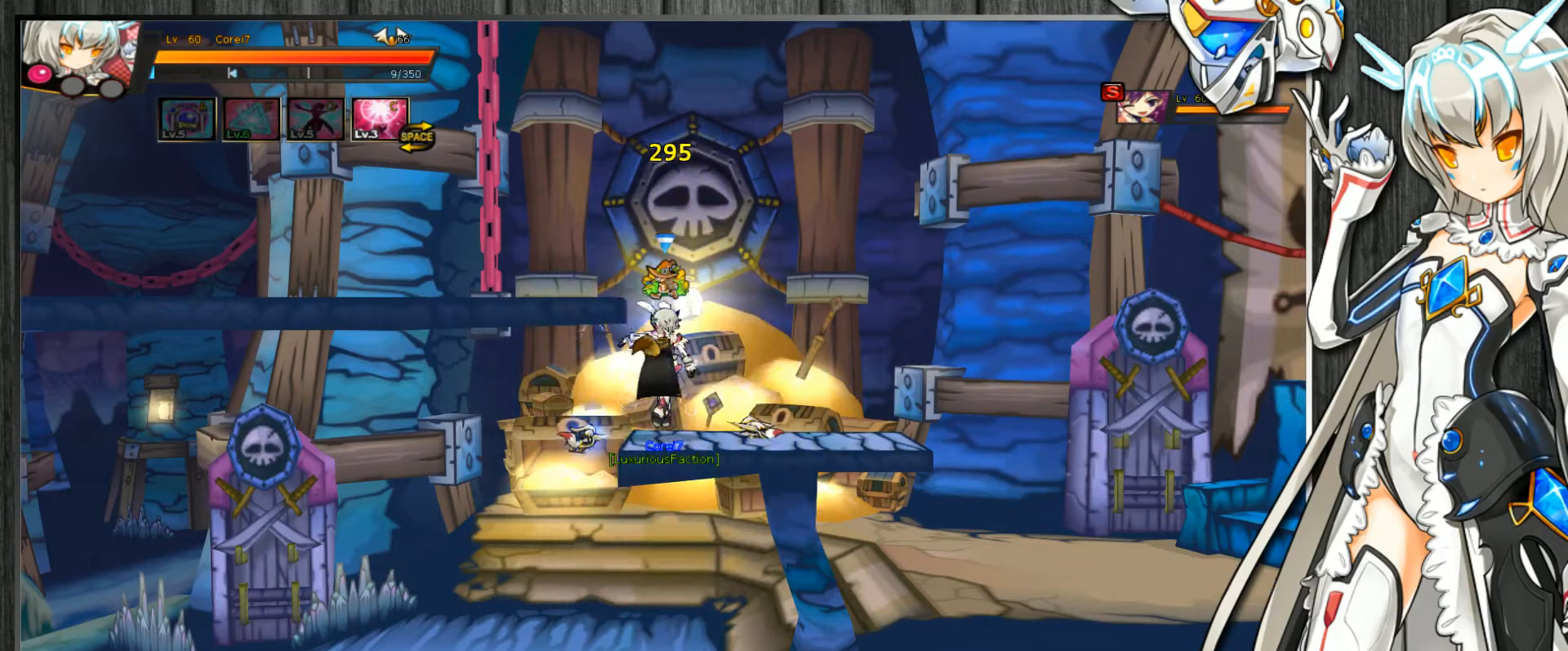
{"keys": ["left"], "events": [[200, "right", "down"], [433, "right", "up"], [467, "left", "down"]]}
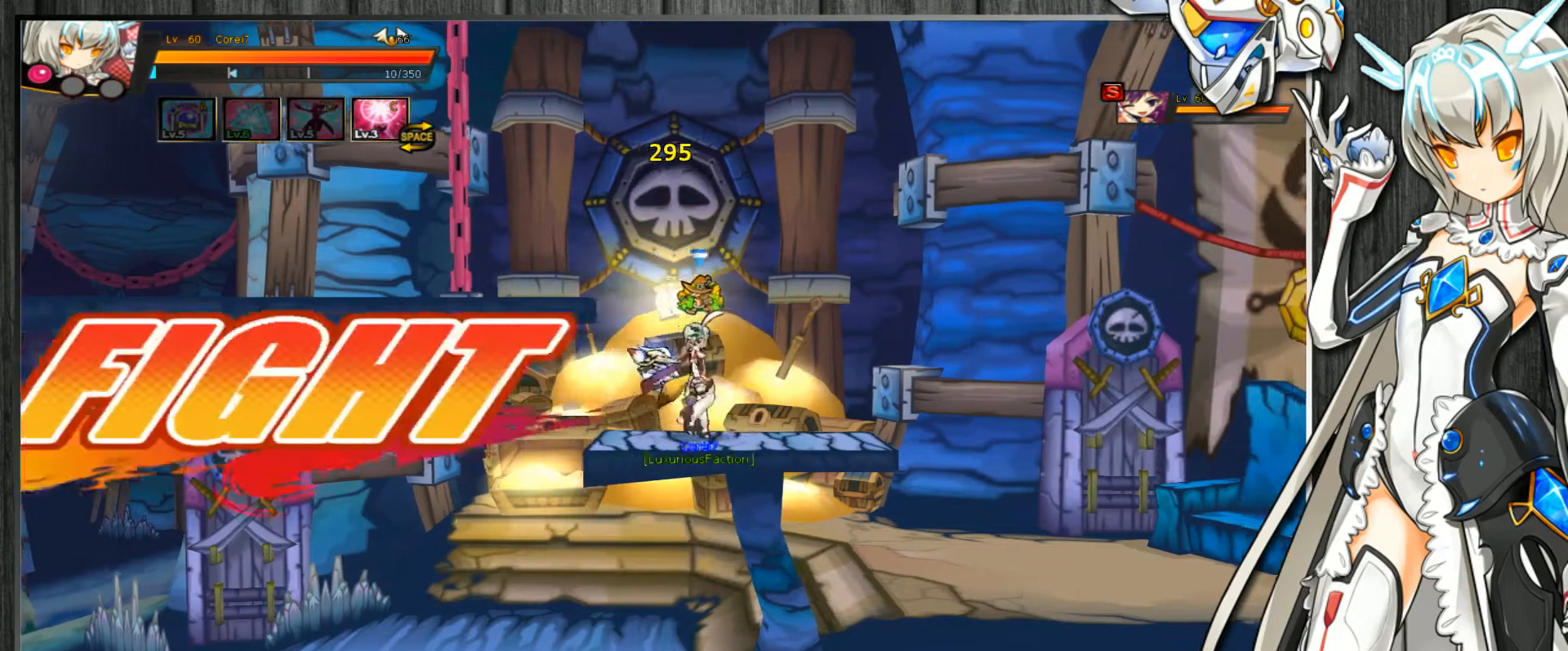
{"keys": ["c", "left", "space"], "events": [[33, "left", "up"], [100, "left", "down"], [233, "c", "down"], [300, "left", "up"], [333, "c", "up"], [367, "left", "down"], [400, "c", "down"], [433, "left", "up"], [467, "space", "down"], [500, "left", "down"]]}
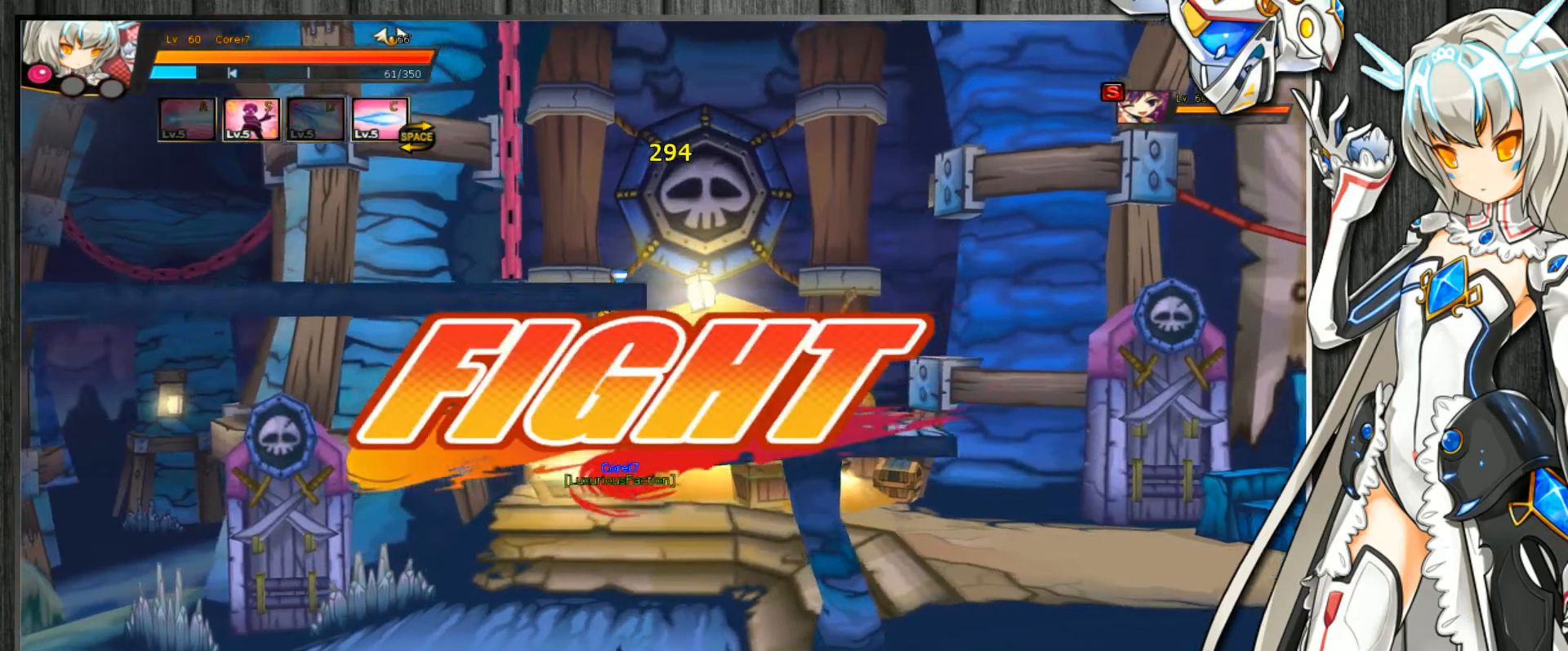
{"keys": ["c", "left"], "events": [[133, "space", "up"], [300, "left", "up"], [400, "left", "down"], [433, "left", "up"], [500, "left", "down"]]}
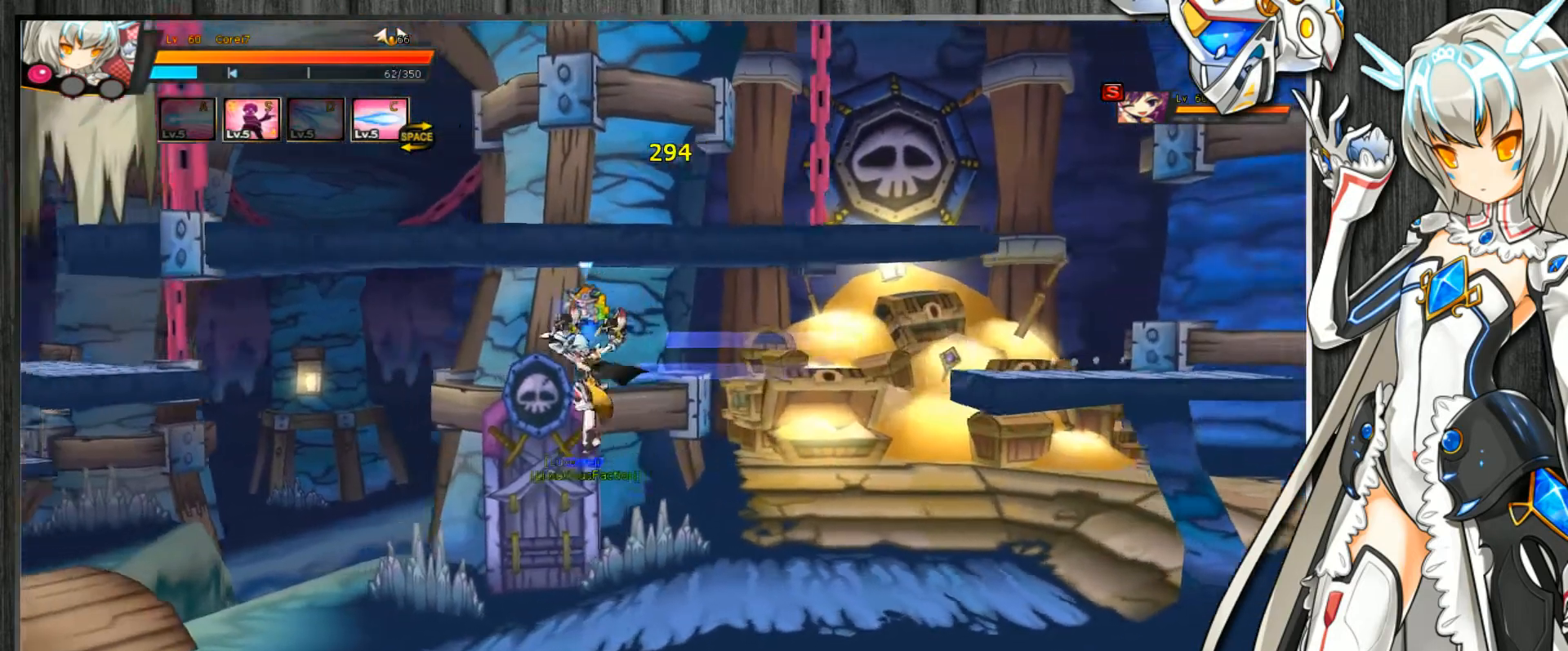
{"keys": ["c", "left", "up"], "events": [[500, "up", "down"]]}
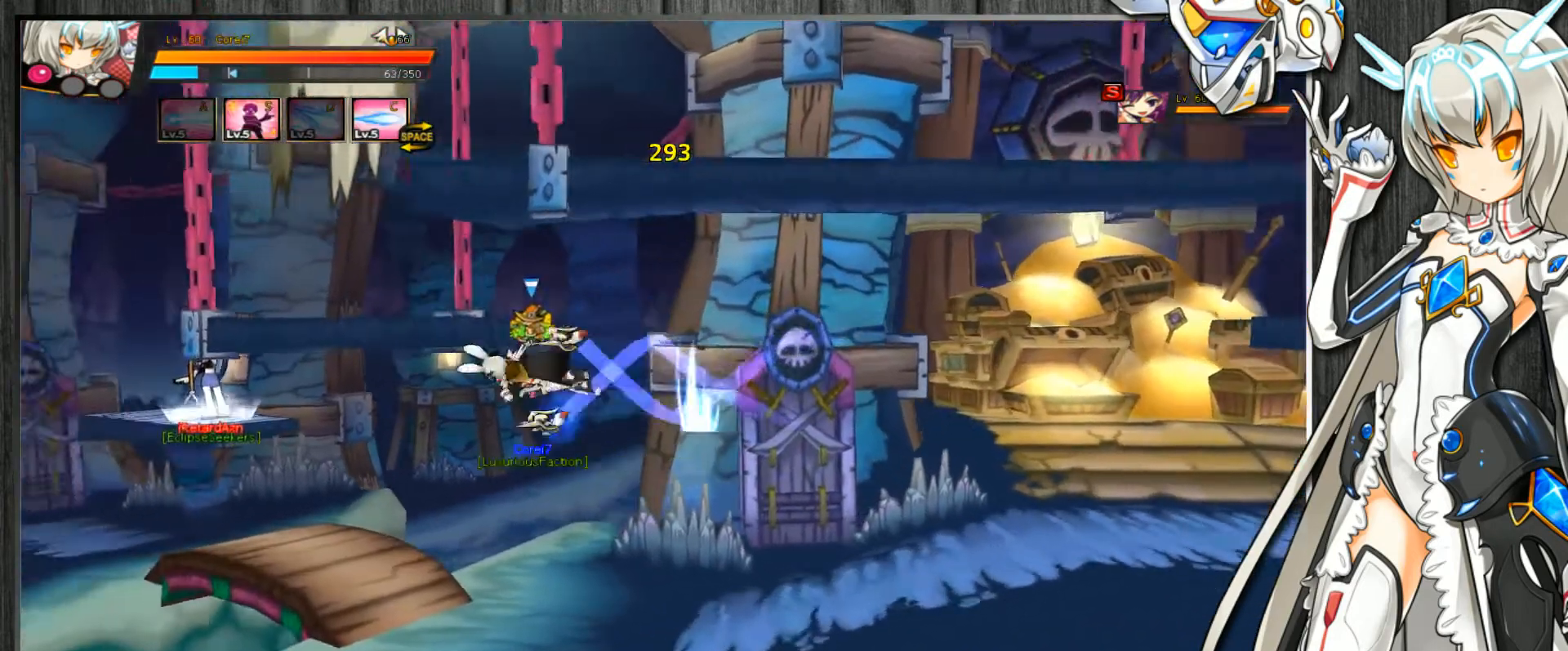
{"keys": ["c", "left"], "events": [[100, "down", "down"], [100, "up", "up"], [267, "down", "up"], [267, "s", "down"], [333, "s", "up"], [400, "s", "down"], [500, "s", "up"]]}
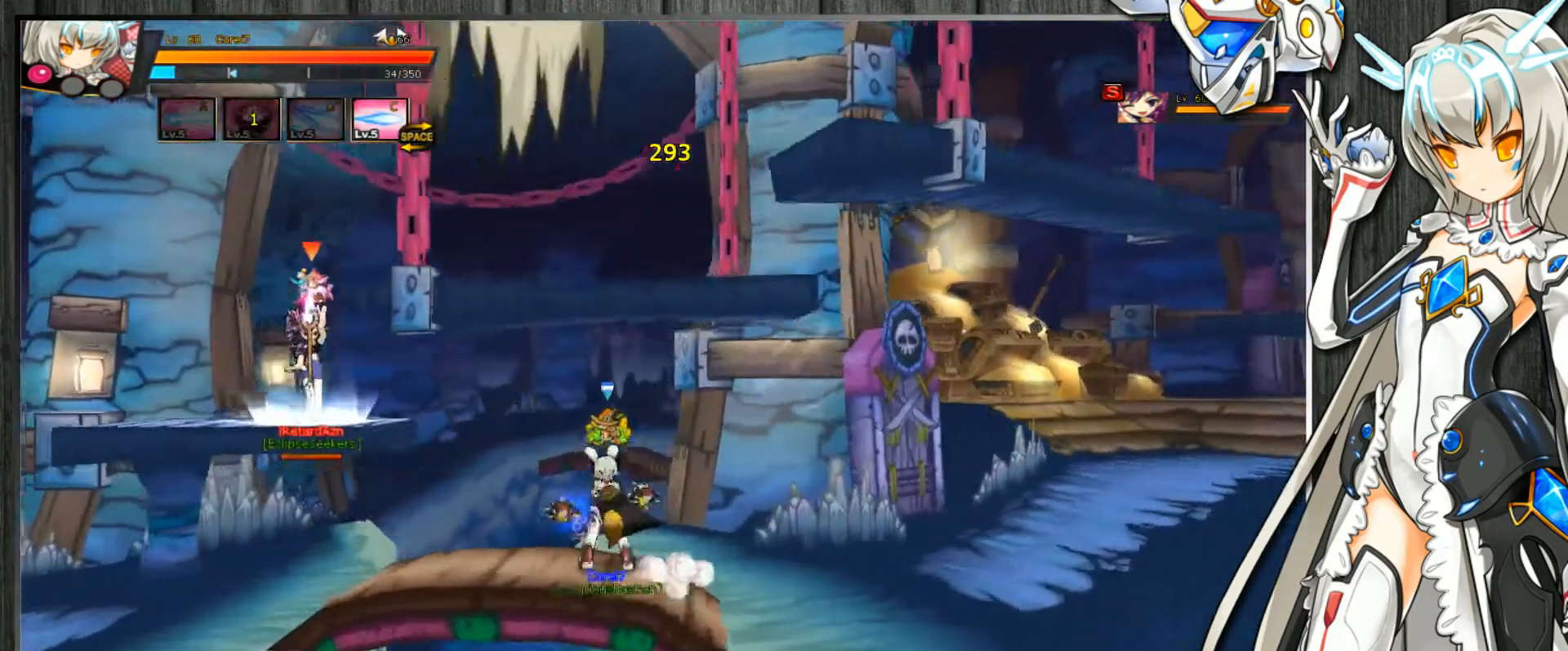
{"keys": ["c", "left"], "events": [[67, "s", "down"], [133, "right", "down"], [167, "left", "up"], [167, "s", "up"], [300, "right", "up"], [400, "left", "down"], [433, "left", "up"], [500, "left", "down"]]}
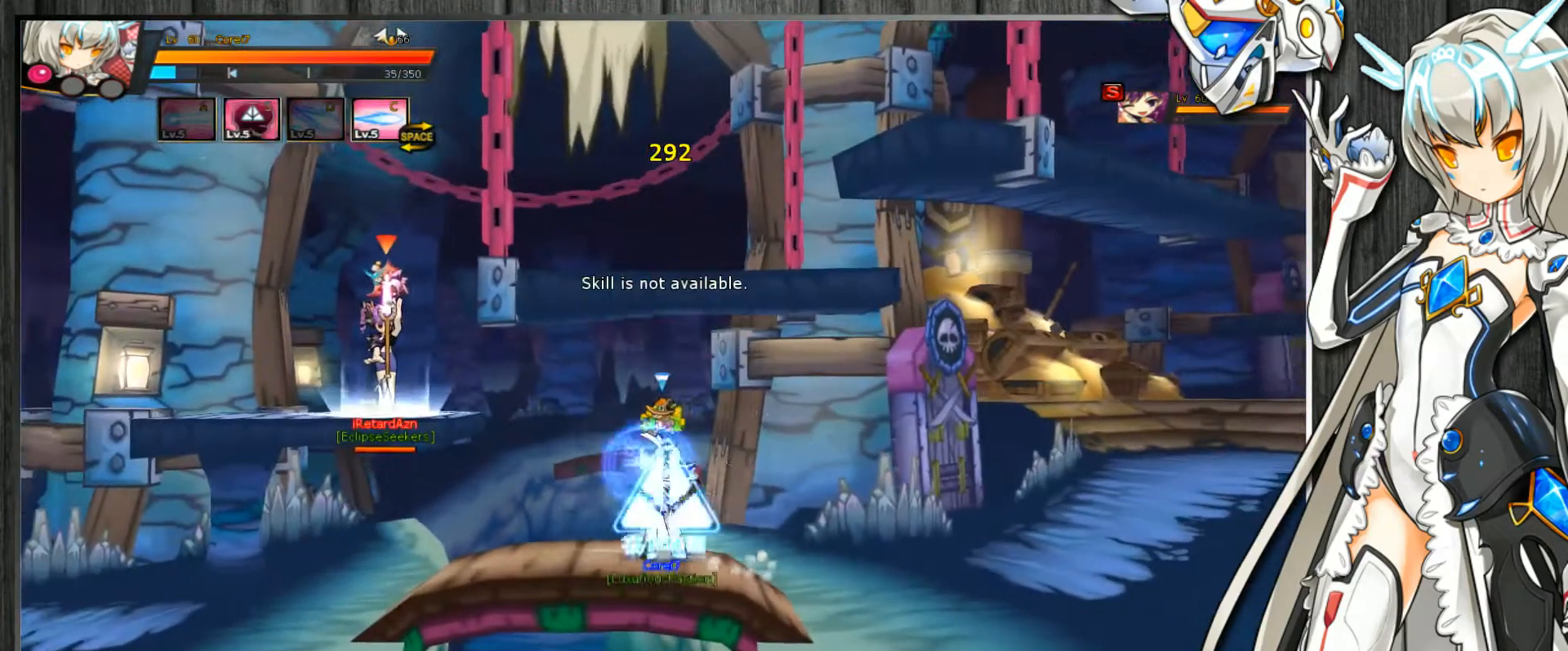
{"keys": ["c", "z"], "events": [[33, "up", "down"], [267, "left", "up"], [267, "up", "up"], [267, "z", "down"], [333, "z", "up"], [467, "z", "down"]]}
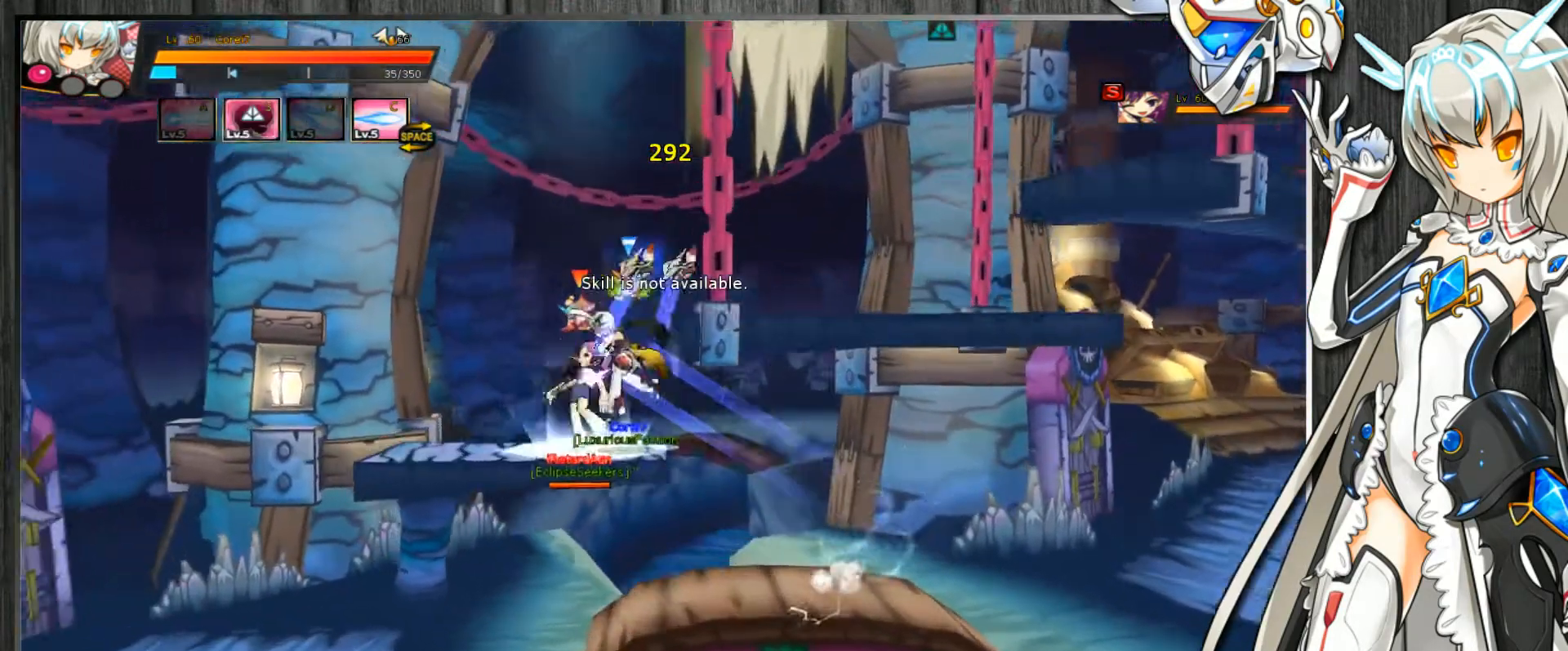
{"keys": ["c"], "events": [[67, "z", "up"], [133, "c", "up"], [167, "c", "down"]]}
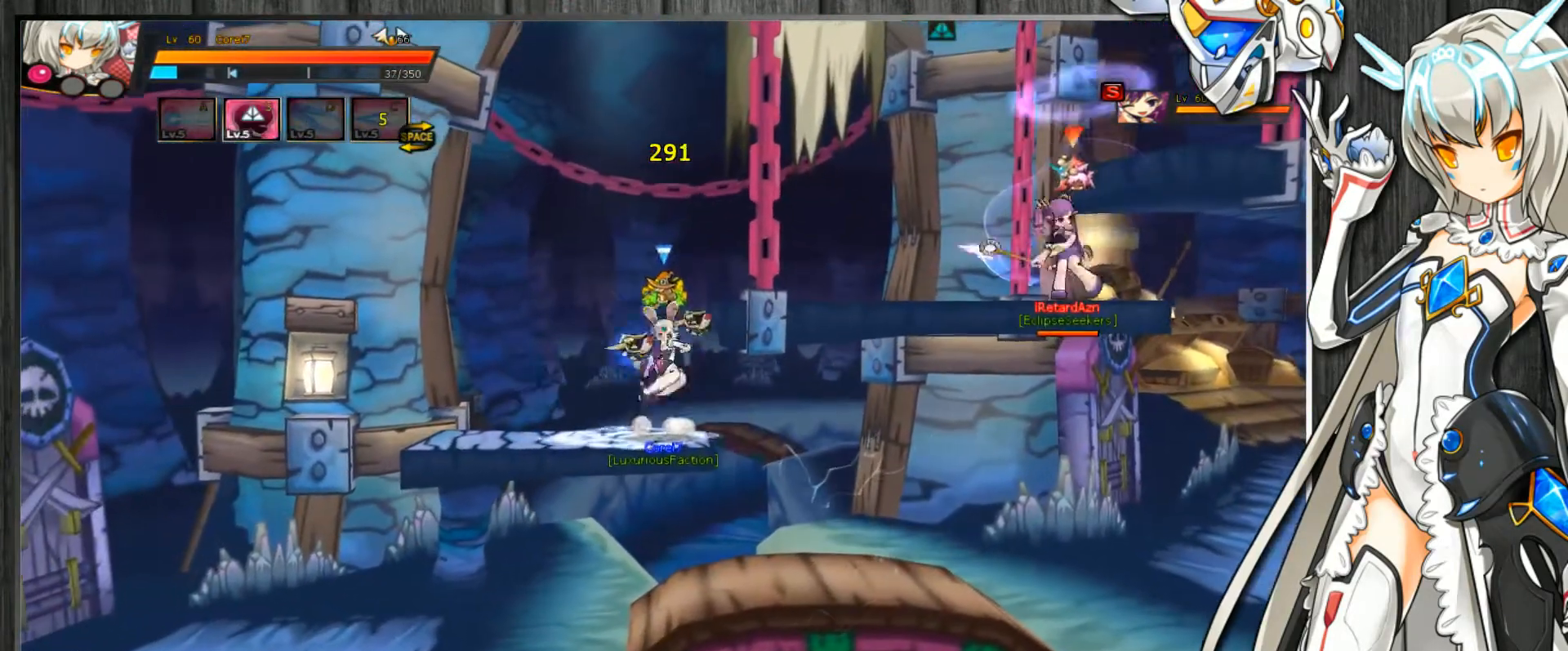
{"keys": ["c", "up"], "events": [[467, "up", "down"]]}
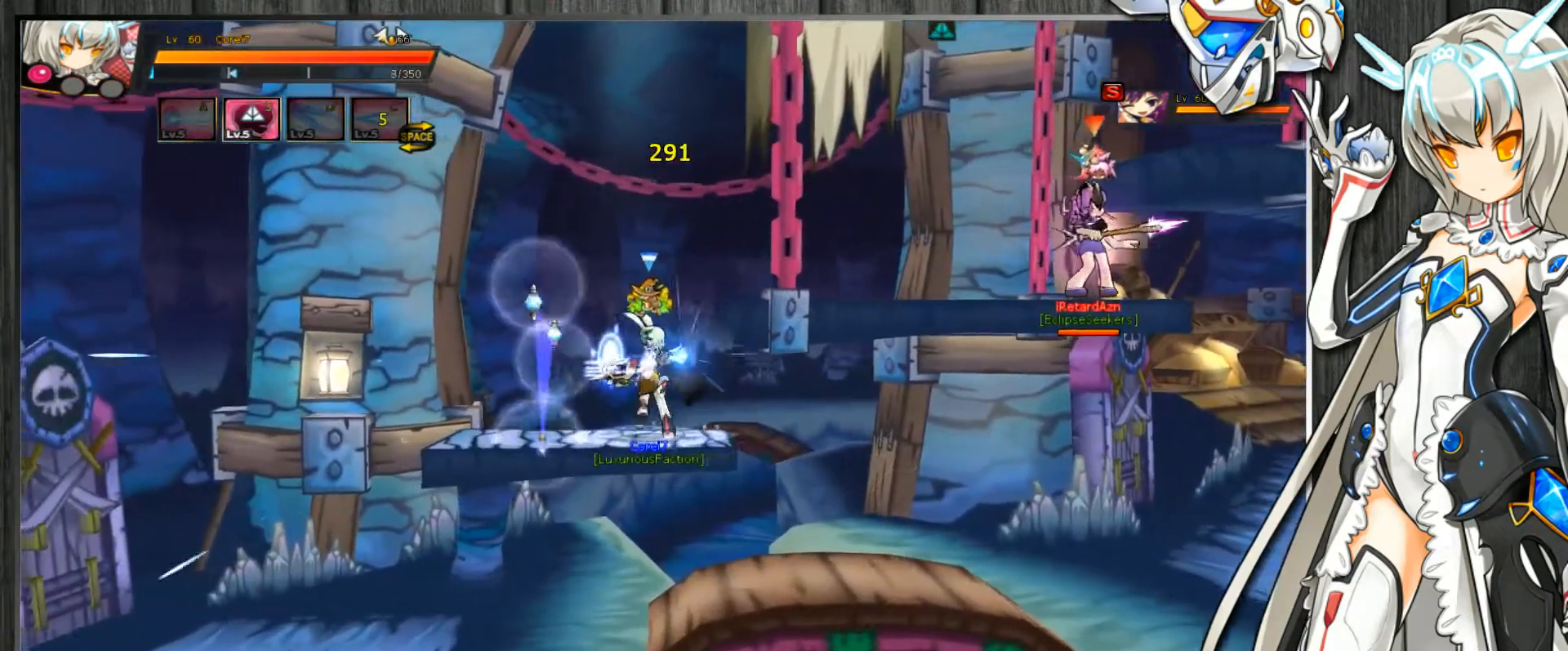
{"keys": ["c", "down", "right"], "events": [[67, "up", "up"], [167, "right", "down"], [200, "right", "up"], [267, "right", "down"], [333, "up", "down"], [433, "down", "down"], [433, "up", "up"]]}
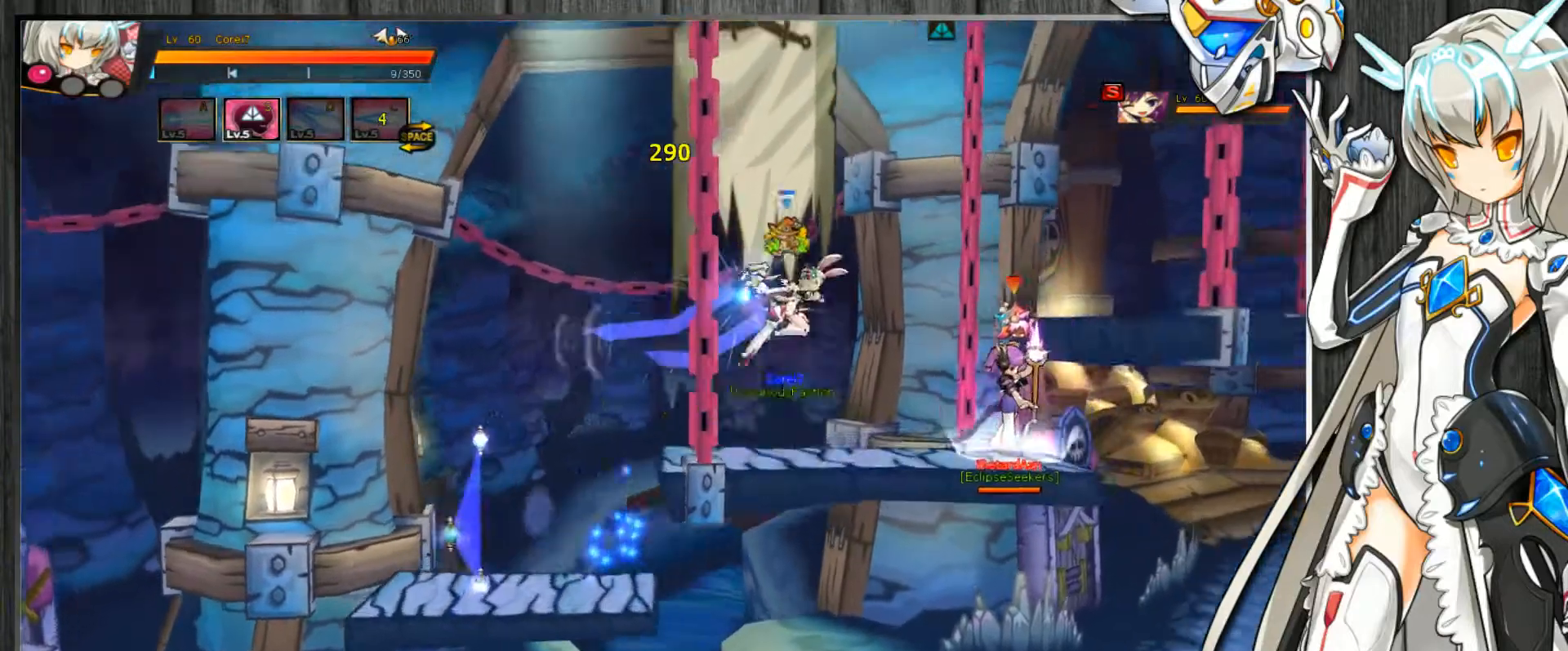
{"keys": ["c", "right", "up"], "events": [[33, "down", "up"], [100, "up", "down"], [133, "z", "down"], [233, "right", "up"], [233, "up", "up"], [233, "z", "up"], [367, "right", "down"], [400, "right", "up"], [467, "right", "down"], [500, "up", "down"]]}
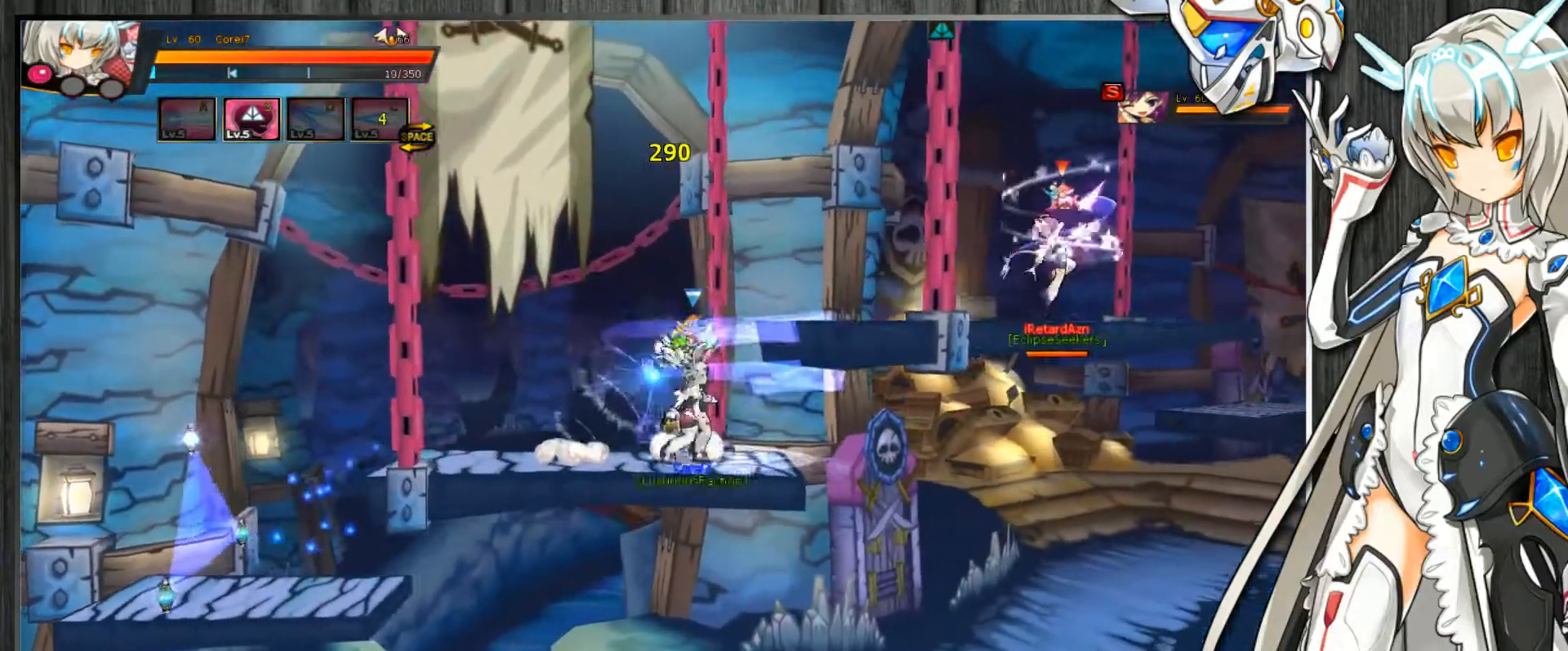
{"keys": ["c"], "events": [[33, "z", "down"], [100, "right", "up"], [100, "up", "up"], [100, "z", "up"]]}
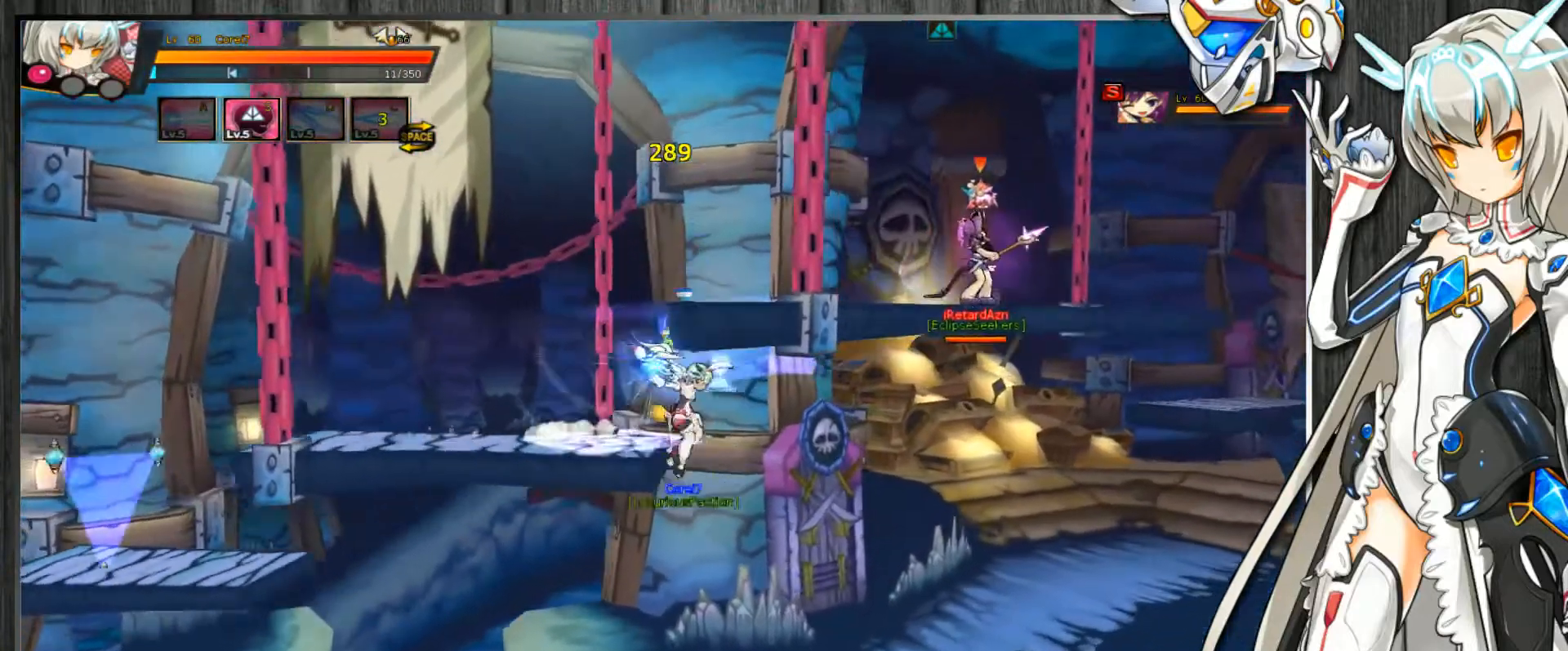
{"keys": ["c"], "events": [[367, "up", "down"], [400, "up", "up"]]}
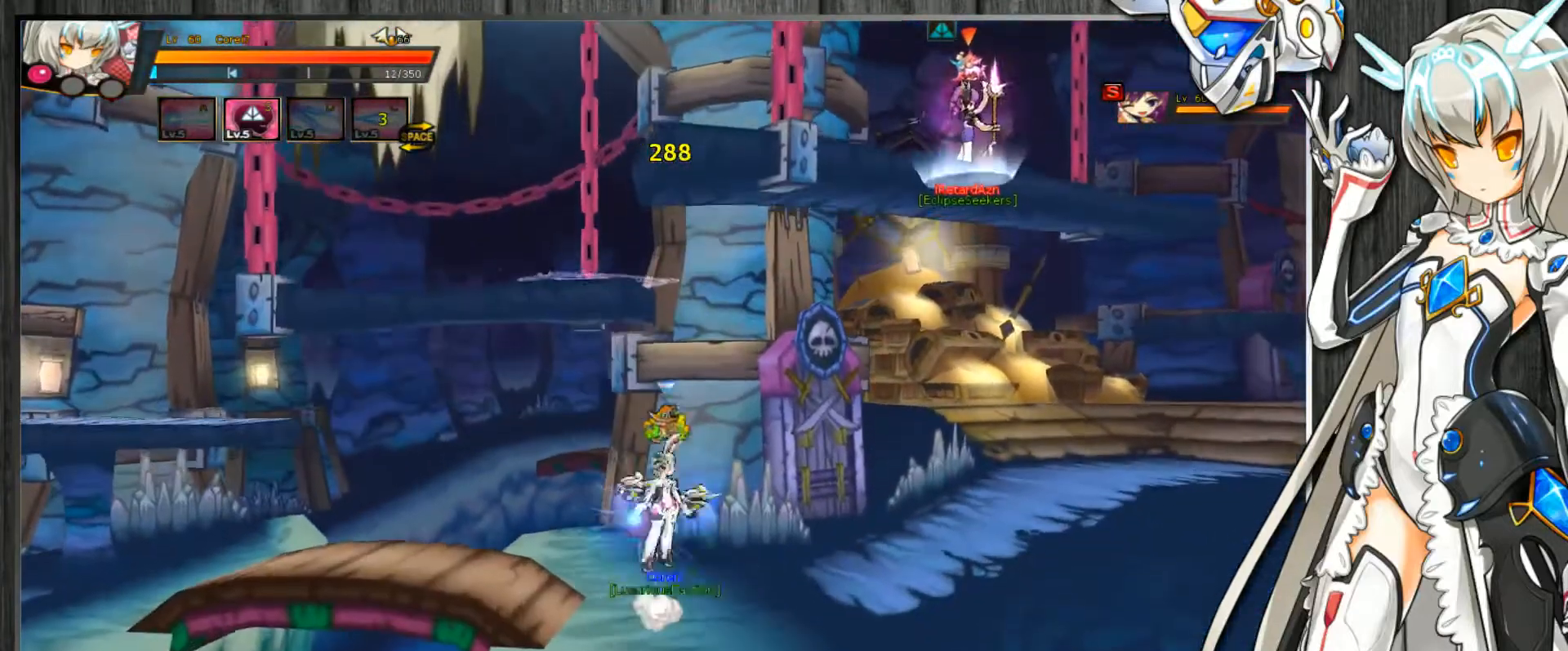
{"keys": ["c", "right", "up"], "events": [[33, "right", "down"], [67, "right", "up"], [133, "right", "down"], [433, "up", "down"]]}
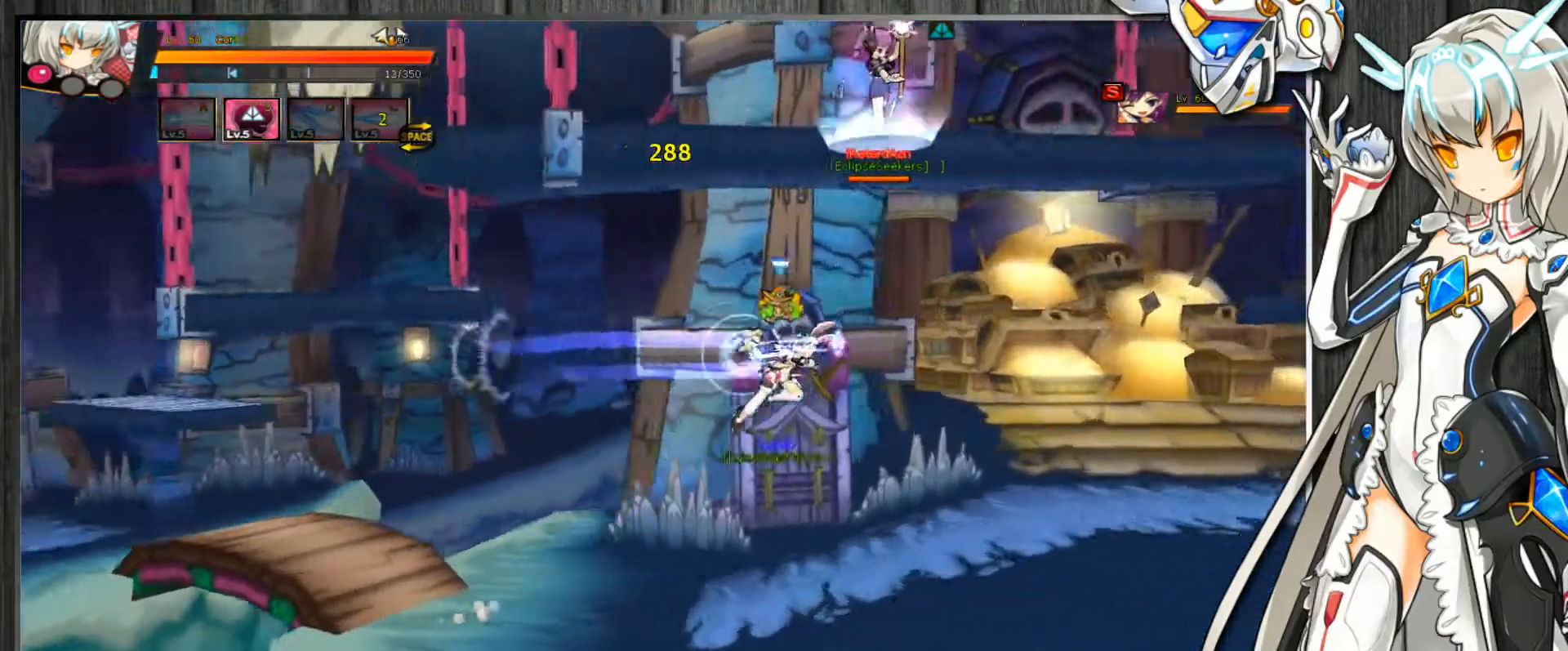
{"keys": ["c", "left", "up", "z"], "events": [[167, "left", "down"], [167, "right", "up"], [433, "z", "down"]]}
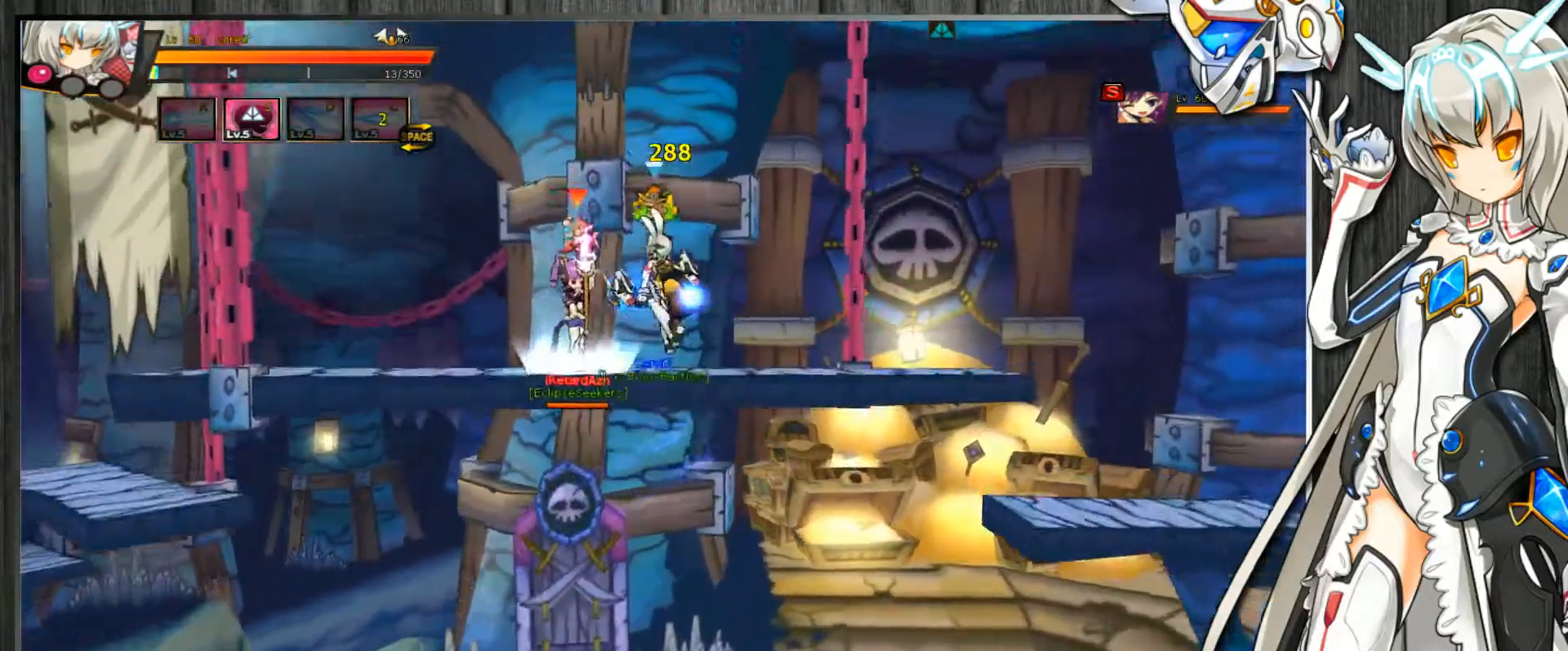
{"keys": ["c", "z"], "events": [[33, "z", "up"], [67, "left", "up"], [67, "up", "up"], [367, "z", "down"], [400, "z", "up"], [467, "z", "down"]]}
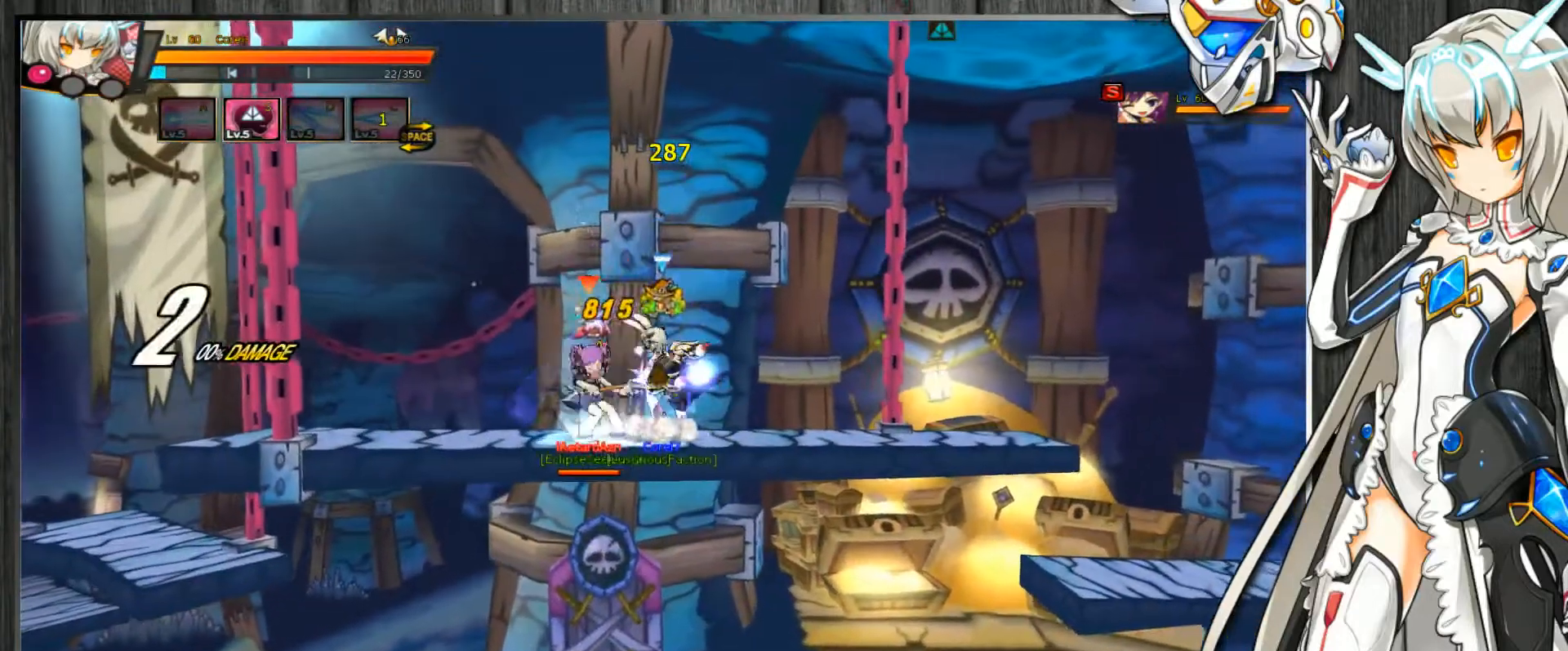
{"keys": ["c", "z"], "events": [[33, "z", "up"], [100, "z", "down"], [167, "z", "up"], [233, "z", "down"], [300, "z", "up"], [367, "z", "down"], [433, "z", "up"], [500, "z", "down"]]}
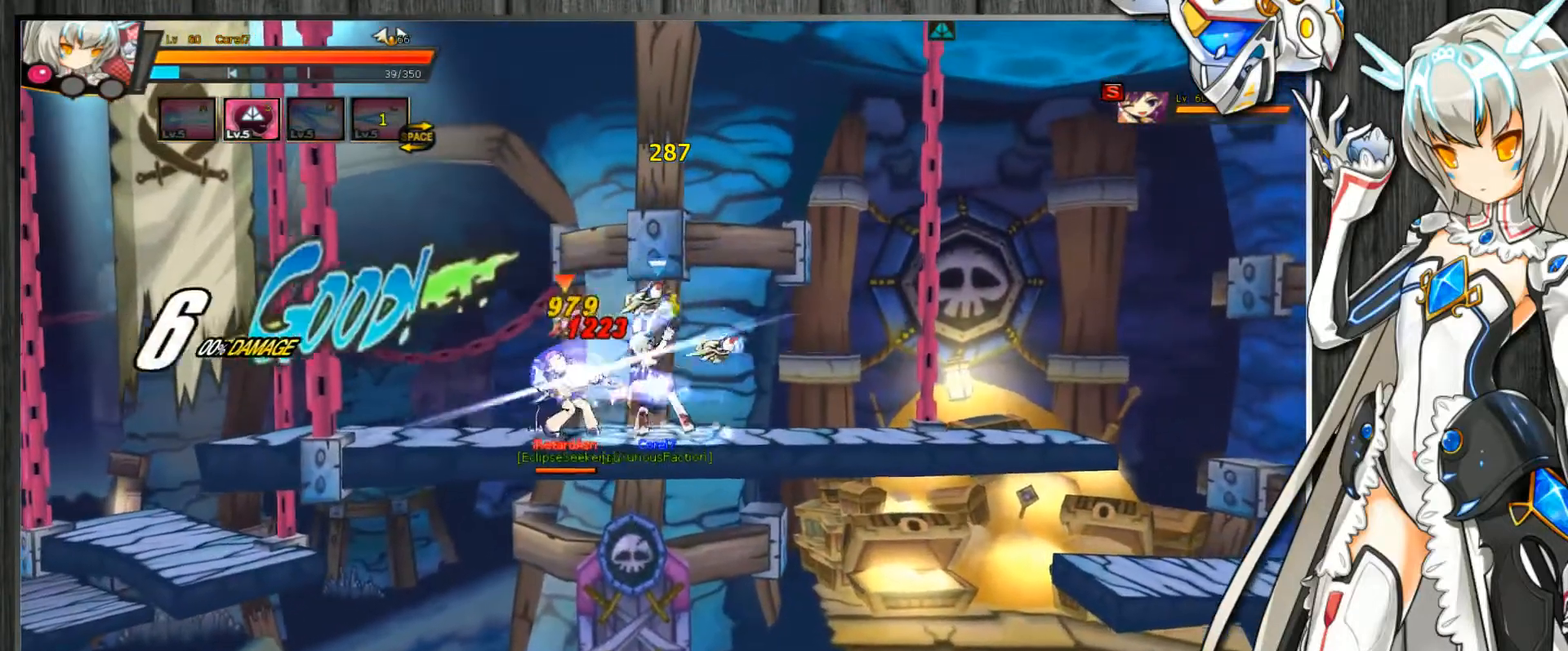
{"keys": ["c", "left"], "events": [[100, "z", "up"], [267, "left", "down"], [300, "left", "up"], [367, "left", "down"], [433, "z", "down"], [500, "z", "up"]]}
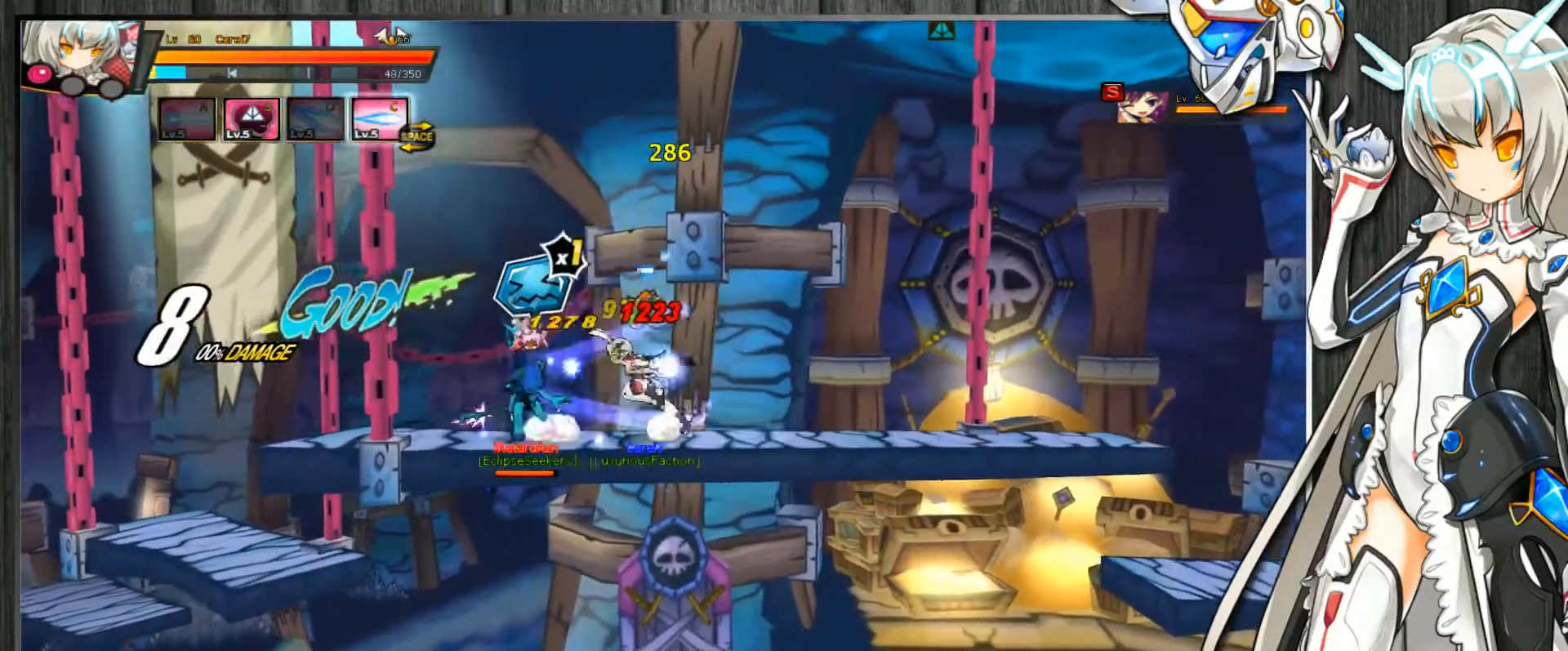
{"keys": ["c"], "events": [[67, "z", "down"], [133, "z", "up"], [167, "z", "down"], [300, "left", "up"], [300, "z", "up"]]}
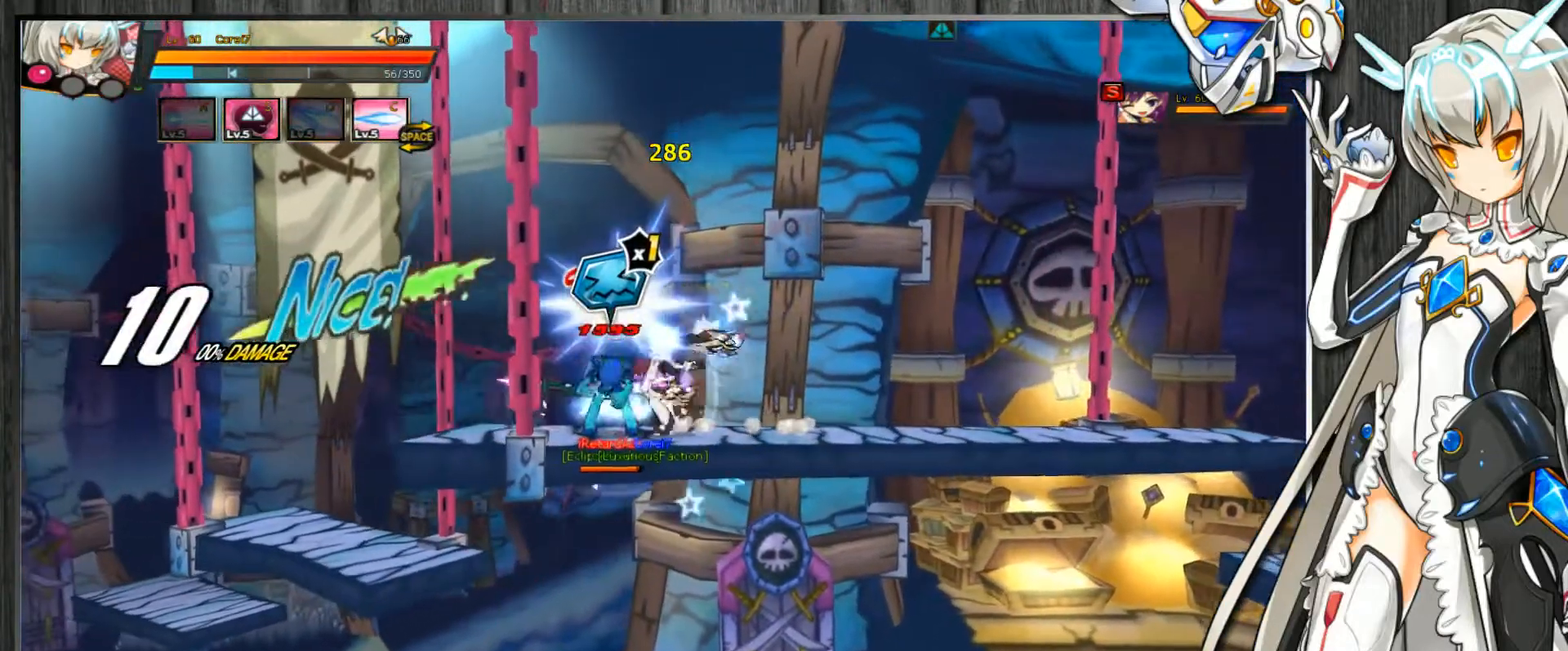
{"keys": ["c", "left"], "events": [[233, "left", "down"], [333, "z", "down"], [367, "z", "up"], [433, "c", "up"], [467, "c", "down"]]}
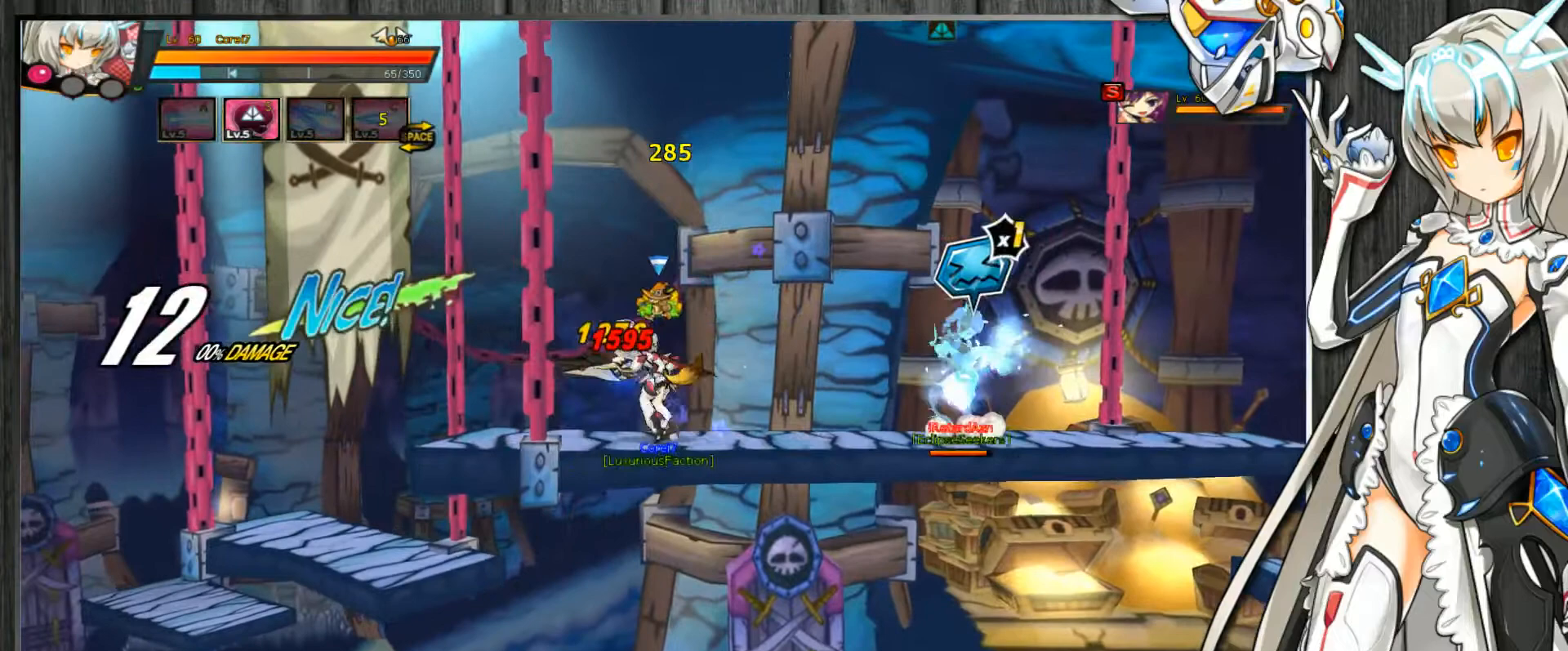
{"keys": ["c"], "events": [[67, "c", "up"], [133, "c", "down"], [300, "left", "up"]]}
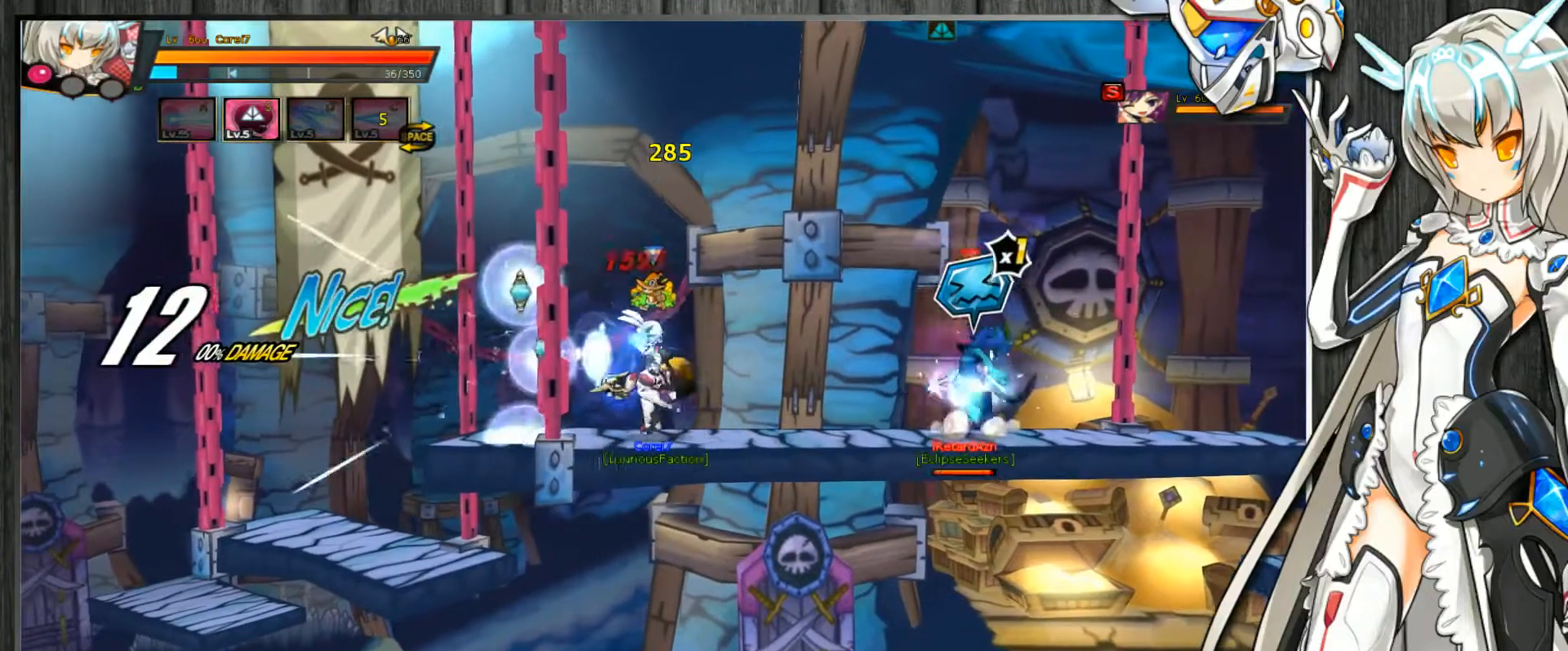
{"keys": ["c", "down", "right"], "events": [[200, "right", "down"], [267, "right", "up"], [333, "right", "down"], [400, "up", "down"], [500, "down", "down"], [500, "up", "up"]]}
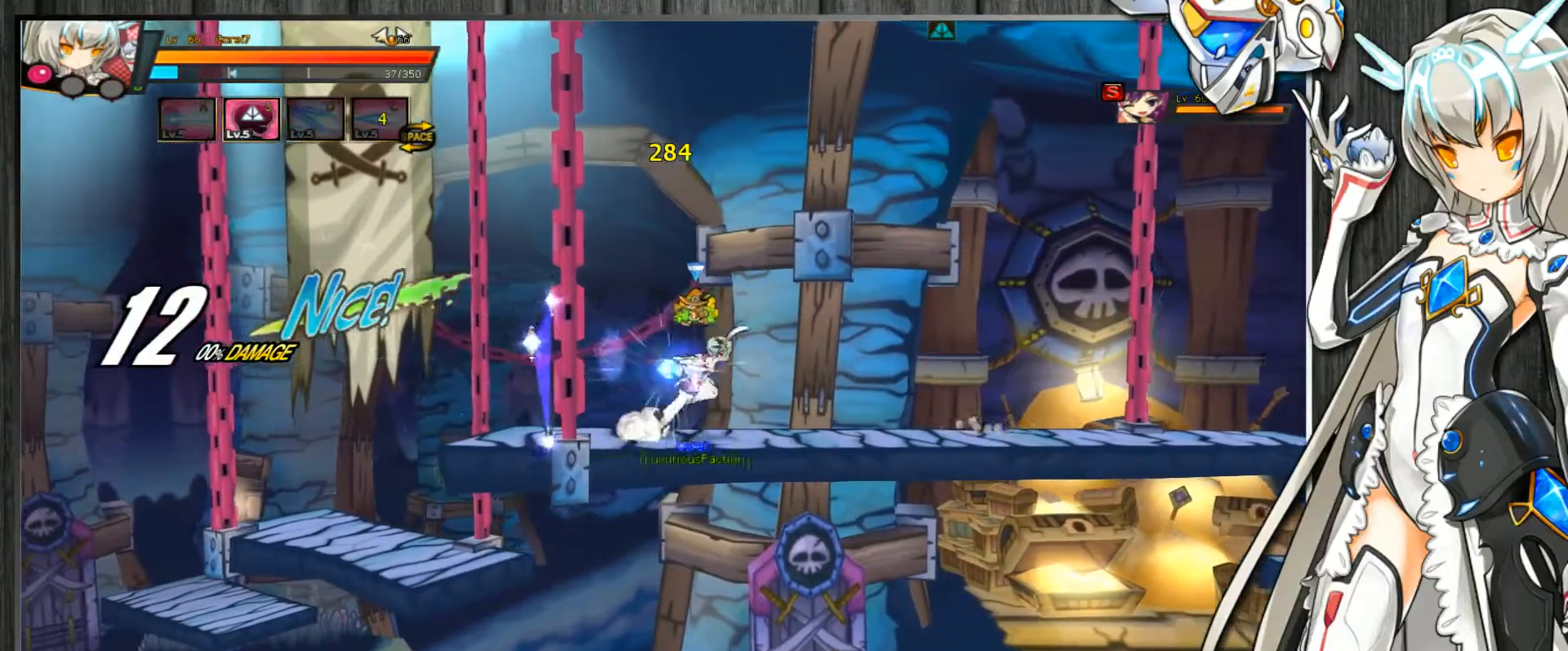
{"keys": ["c"], "events": [[33, "down", "up"], [133, "up", "down"], [200, "down", "down"], [200, "up", "up"], [267, "down", "up"], [300, "right", "up"], [367, "down", "down"], [433, "down", "up"]]}
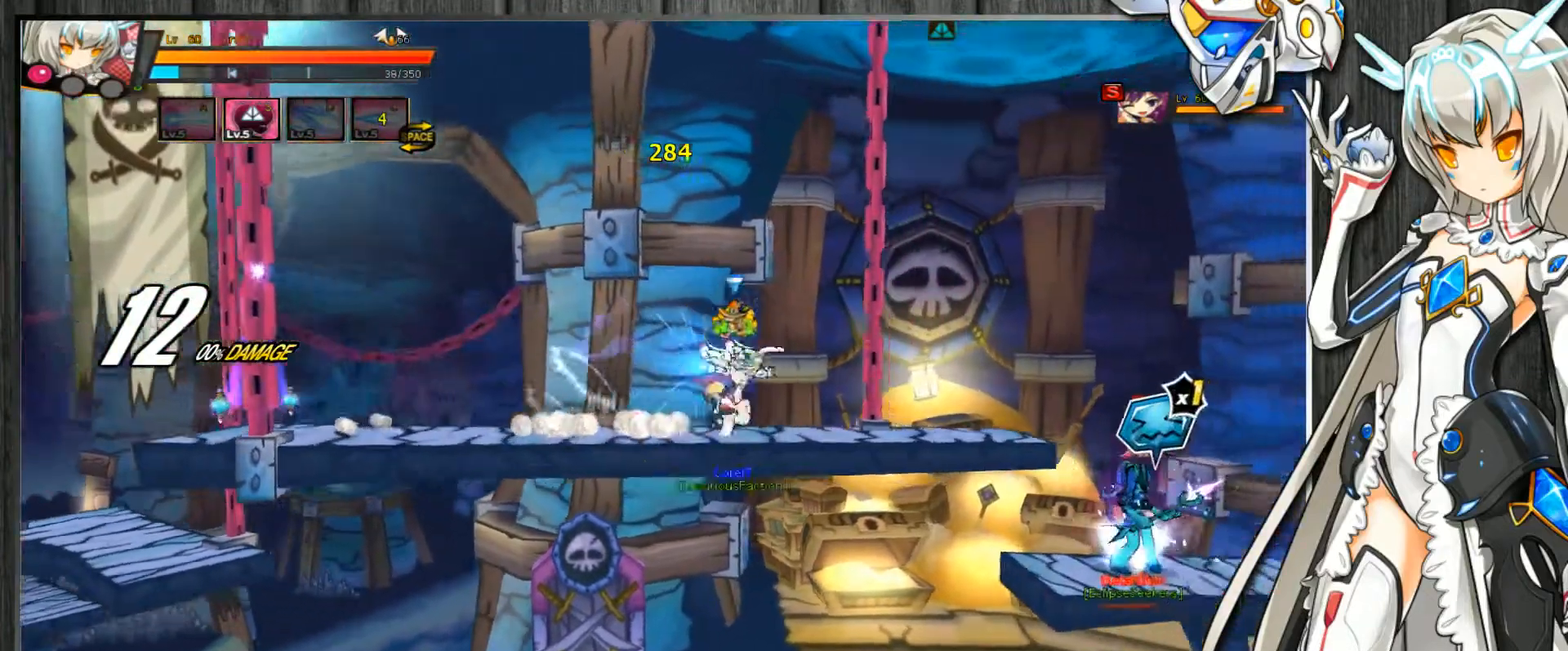
{"keys": ["c", "right", "up"], "events": [[33, "left", "down"], [100, "left", "up"], [167, "right", "down"], [233, "right", "up"], [300, "right", "down"], [400, "up", "down"]]}
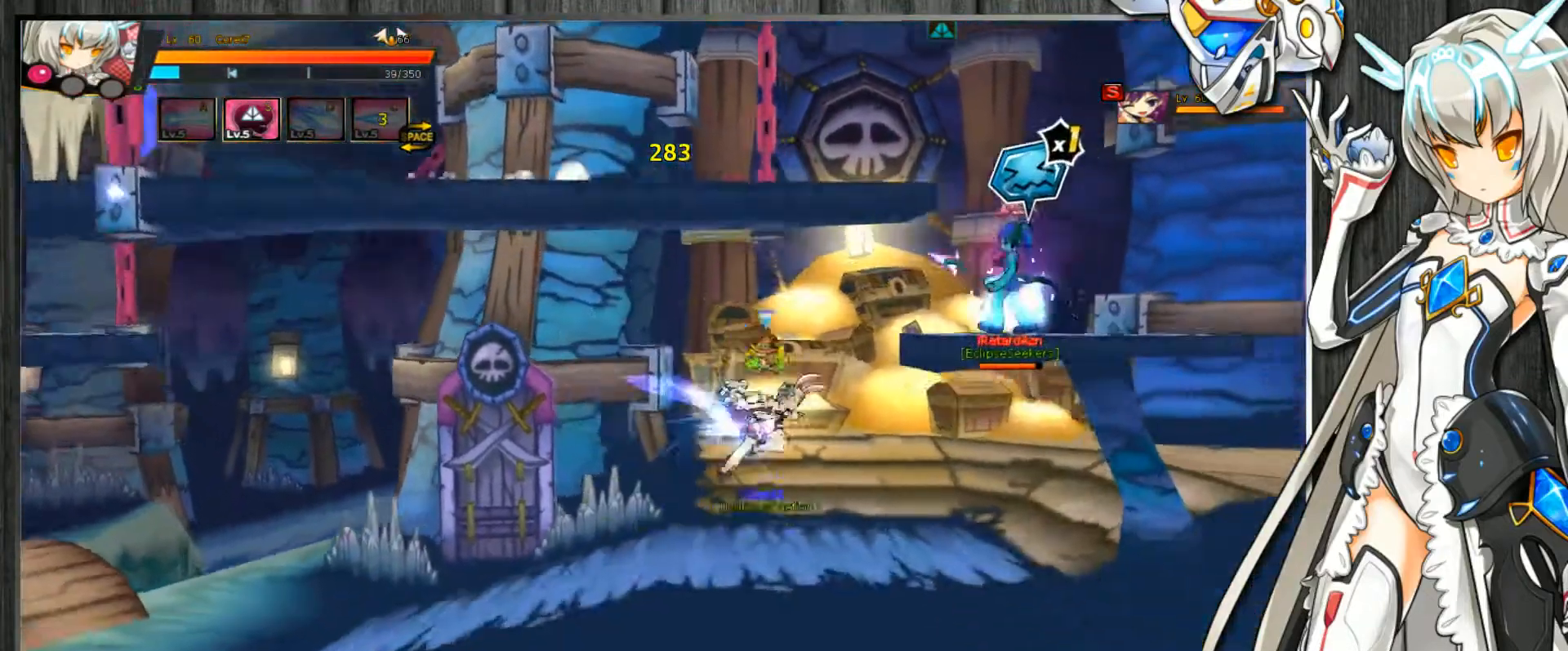
{"keys": ["c"], "events": [[133, "z", "down"], [200, "right", "up"], [200, "up", "up"], [233, "z", "up"]]}
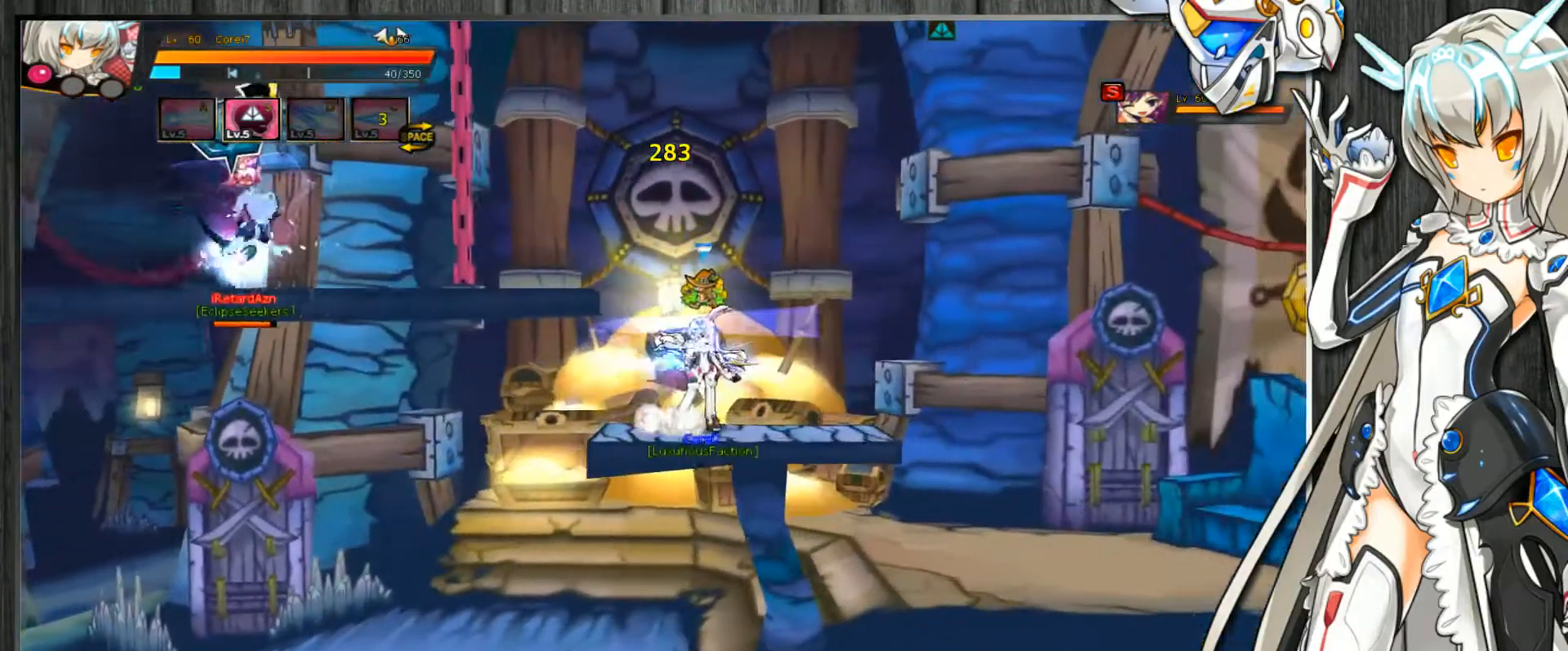
{"keys": ["c"], "events": []}
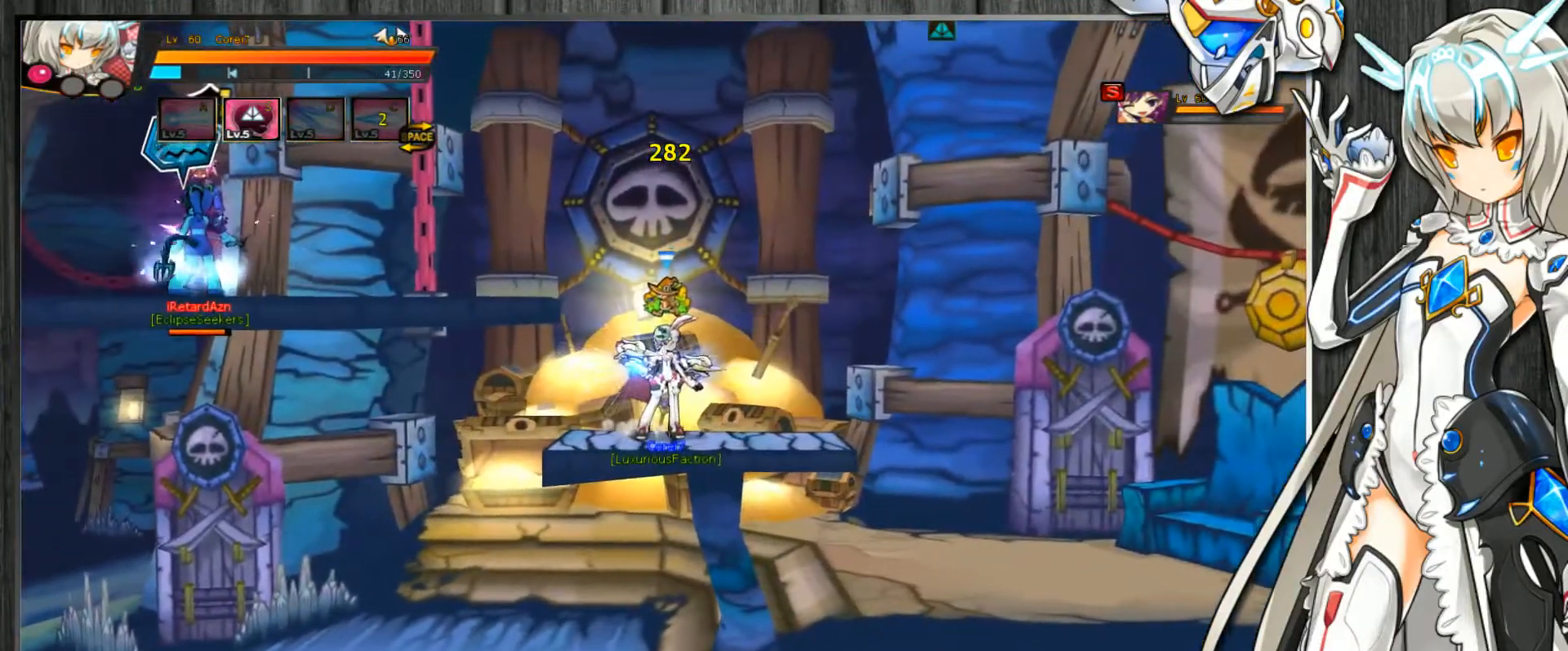
{"keys": ["c"], "events": [[267, "up", "down"], [367, "up", "up"], [433, "left", "down"], [500, "left", "up"]]}